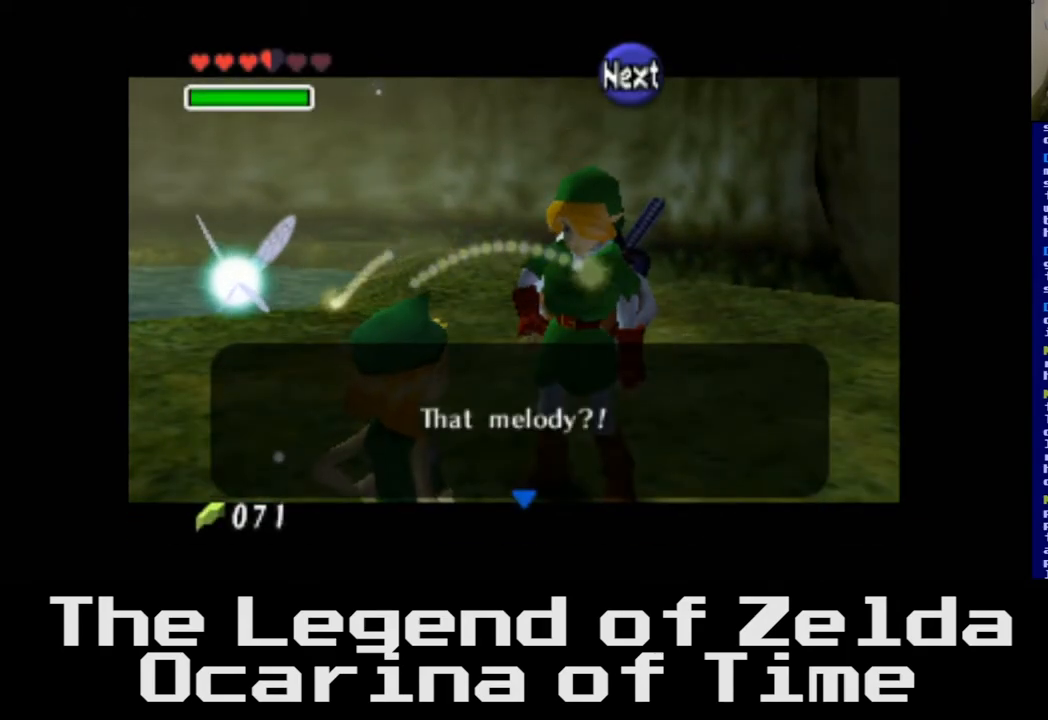
Gameplay with a controller (Xbox layout); each line is a JSON object with the inputs held at the frame after it. "events" lists button and stick changes between this image and that frame as [ms after this image, input, new state], when the widget could be followed in between.
{"buttons": [], "left_stick": "center", "right_stick": "center", "events": [[67, "A", "down"], [117, "A", "up"]]}
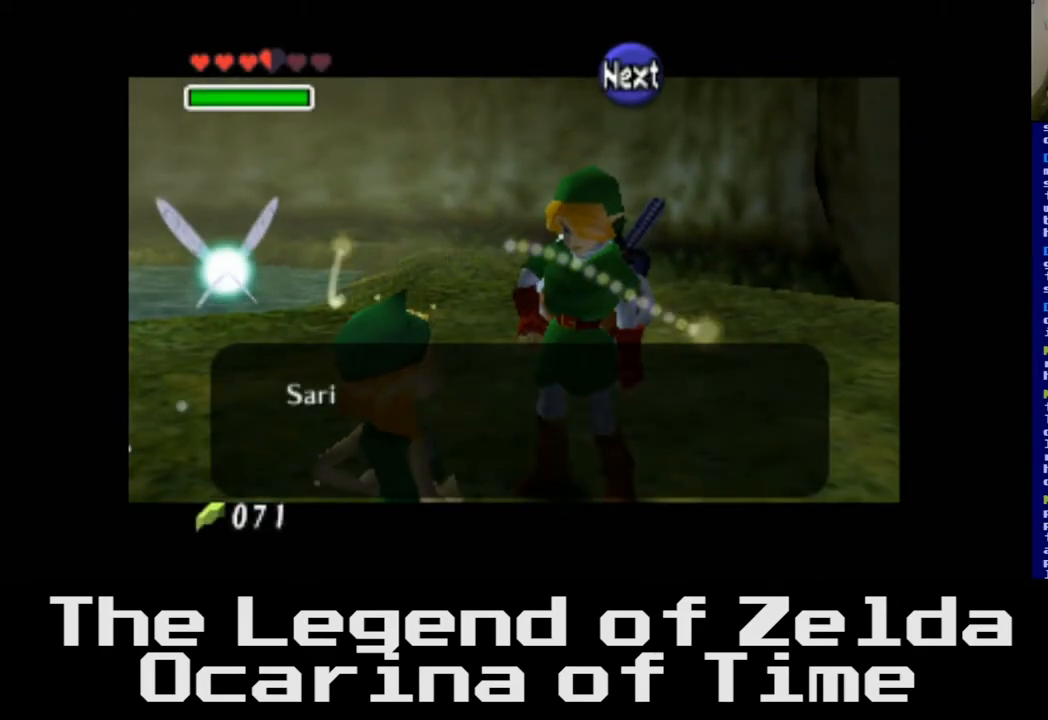
{"buttons": [], "left_stick": "center", "right_stick": "center", "events": []}
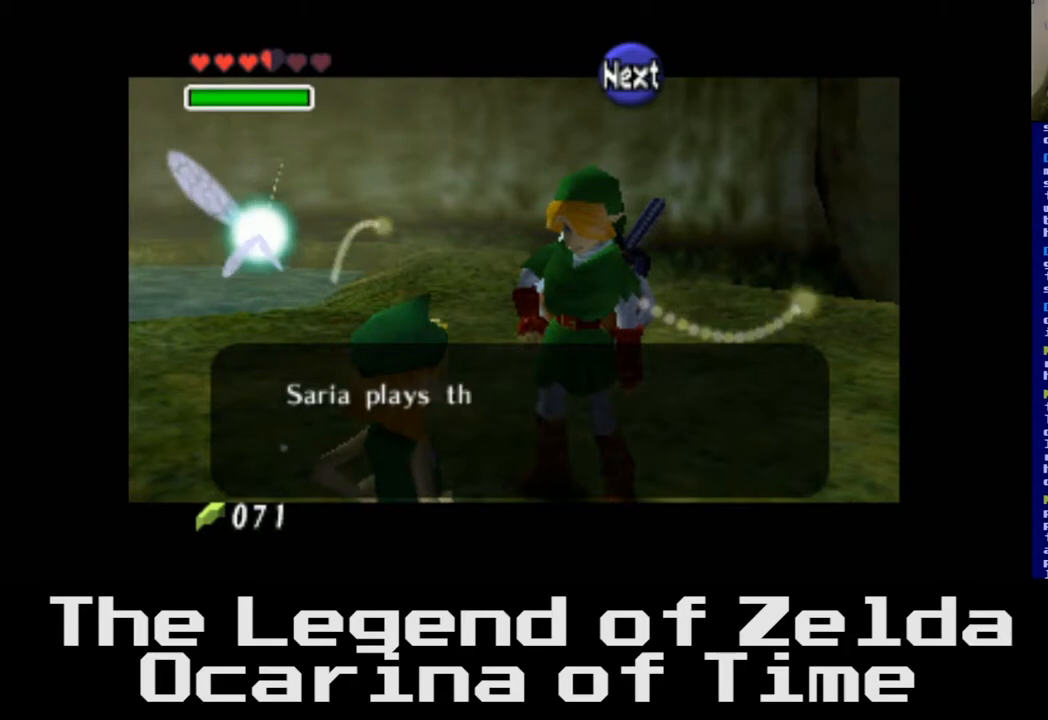
{"buttons": [], "left_stick": "center", "right_stick": "center", "events": []}
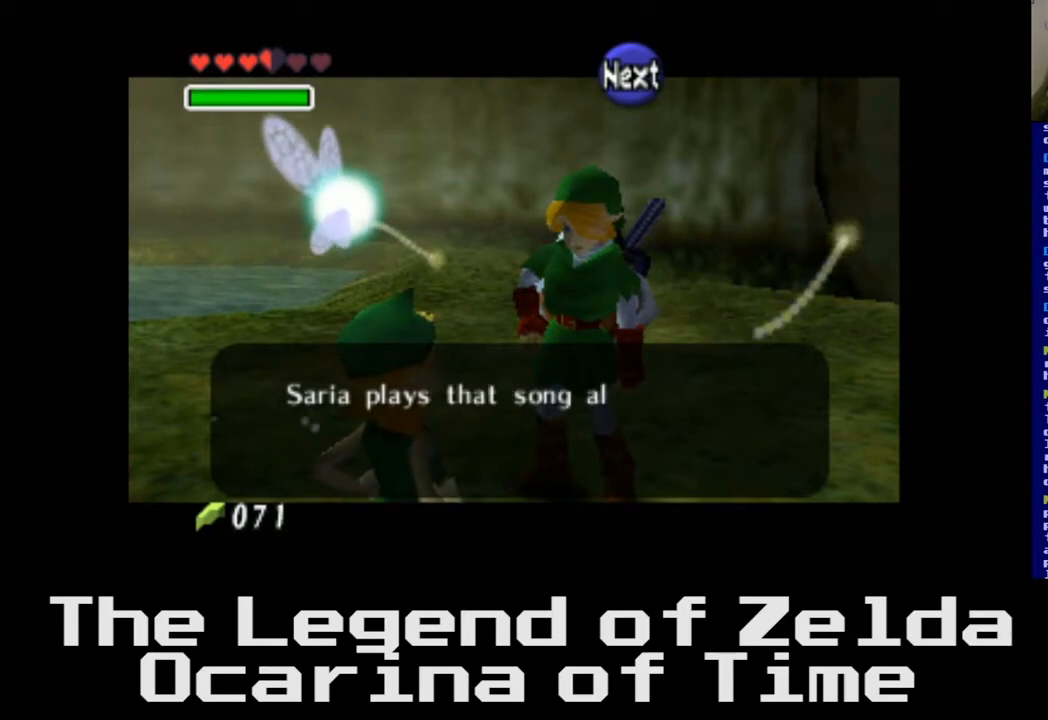
{"buttons": [], "left_stick": "center", "right_stick": "center", "events": []}